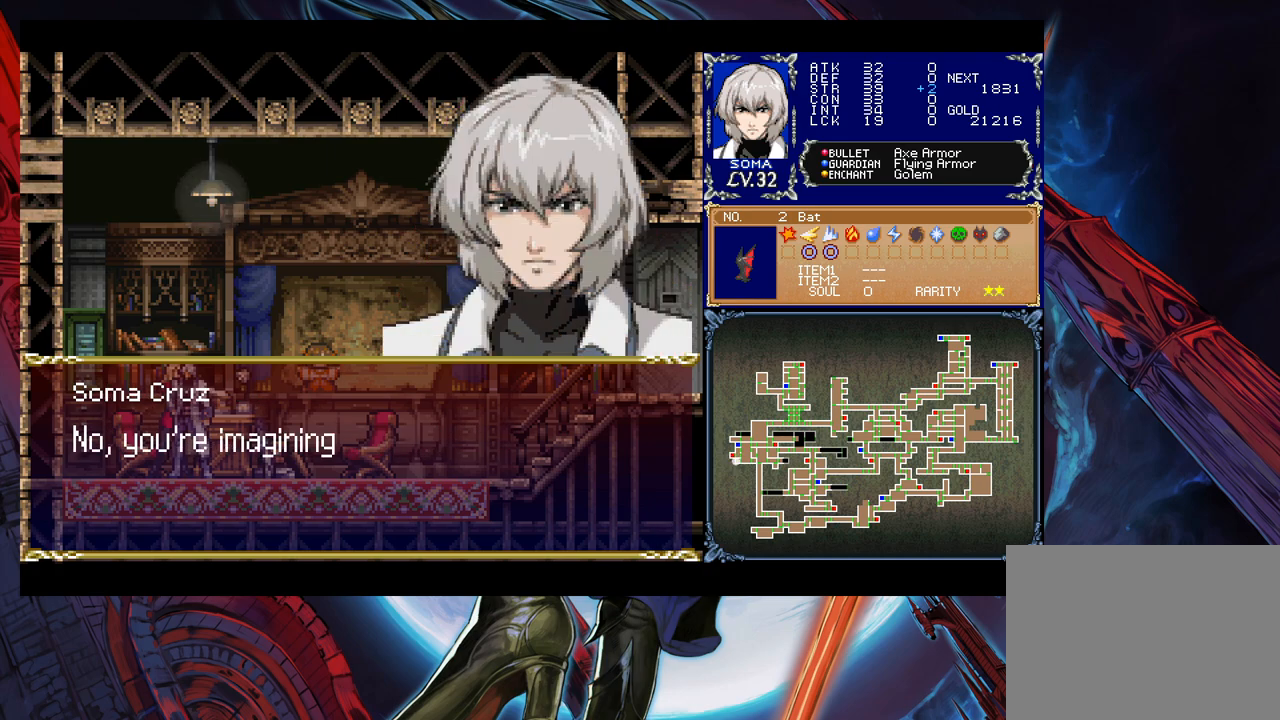
Gameplay with a controller (Xbox layout); each line is a JSON object with the inputs held at the frame after it. "events" lists button and stick changes between this image and that frame as [ms after this image, input, new state], when the widget could be followed in between. Not read: L2 L3 R2 R3 right_stick.
{"buttons": [], "left_stick": "center", "events": []}
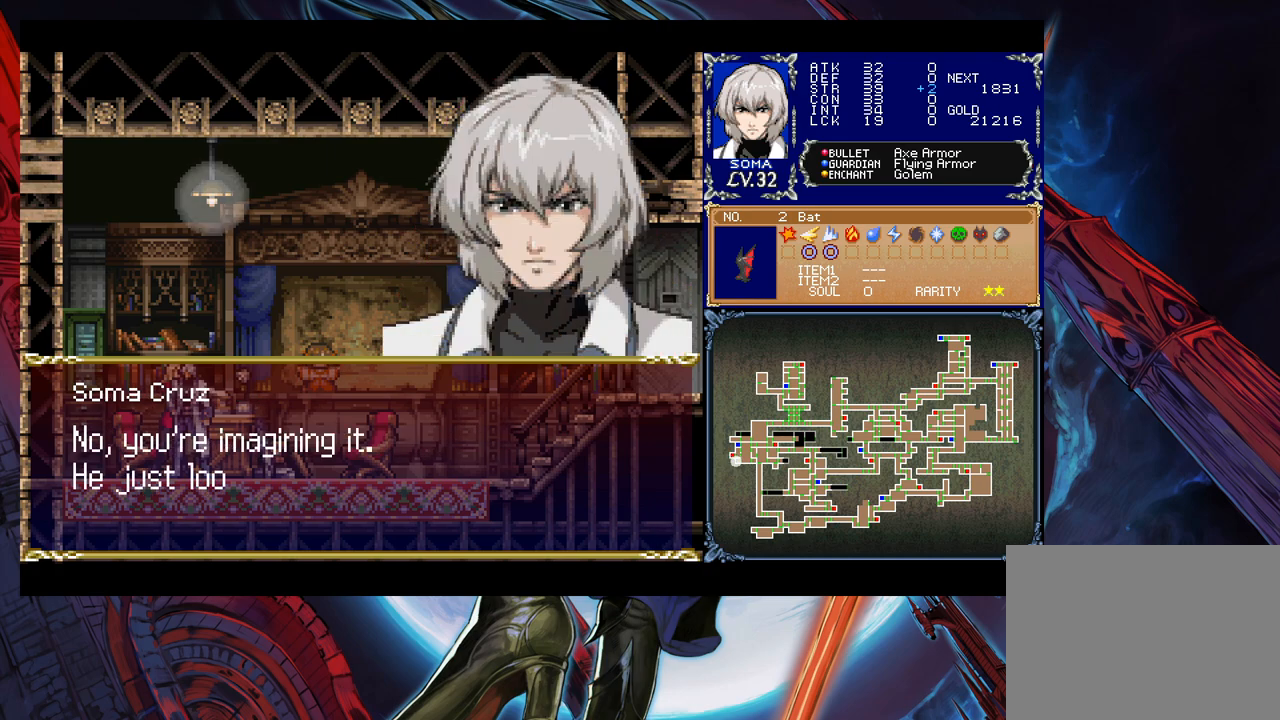
{"buttons": [], "left_stick": "center", "events": []}
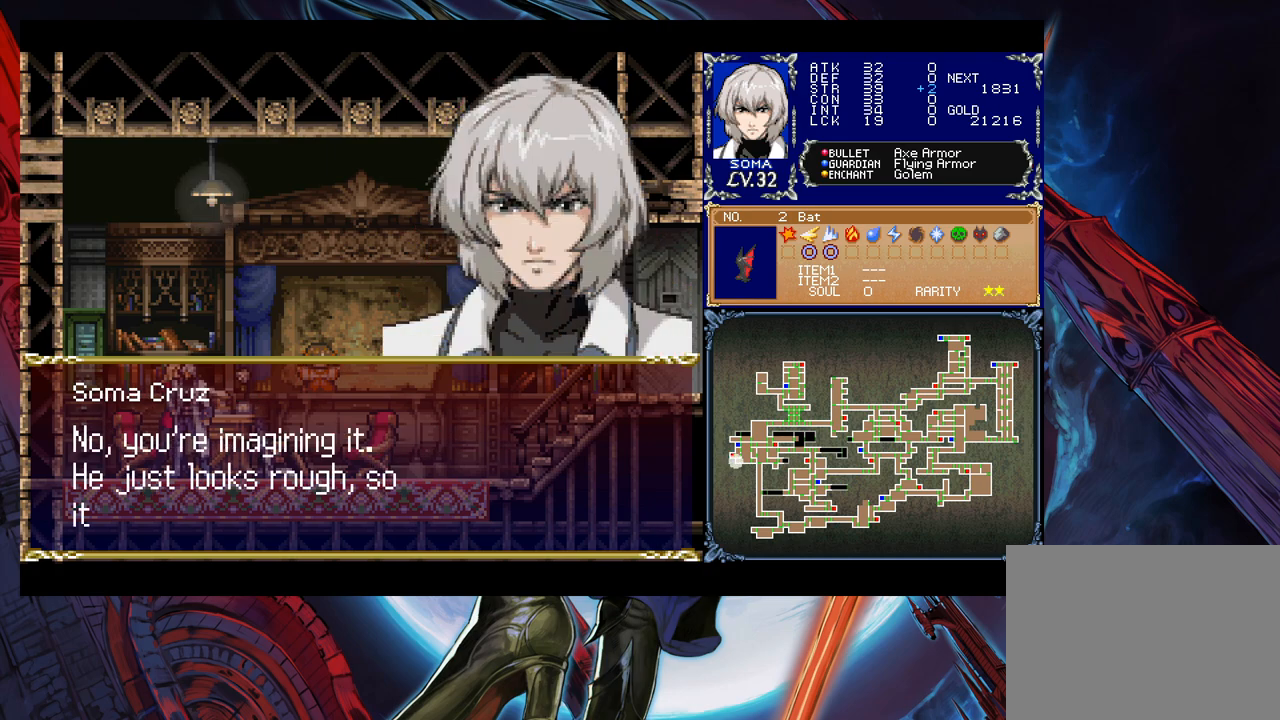
{"buttons": [], "left_stick": "center", "events": []}
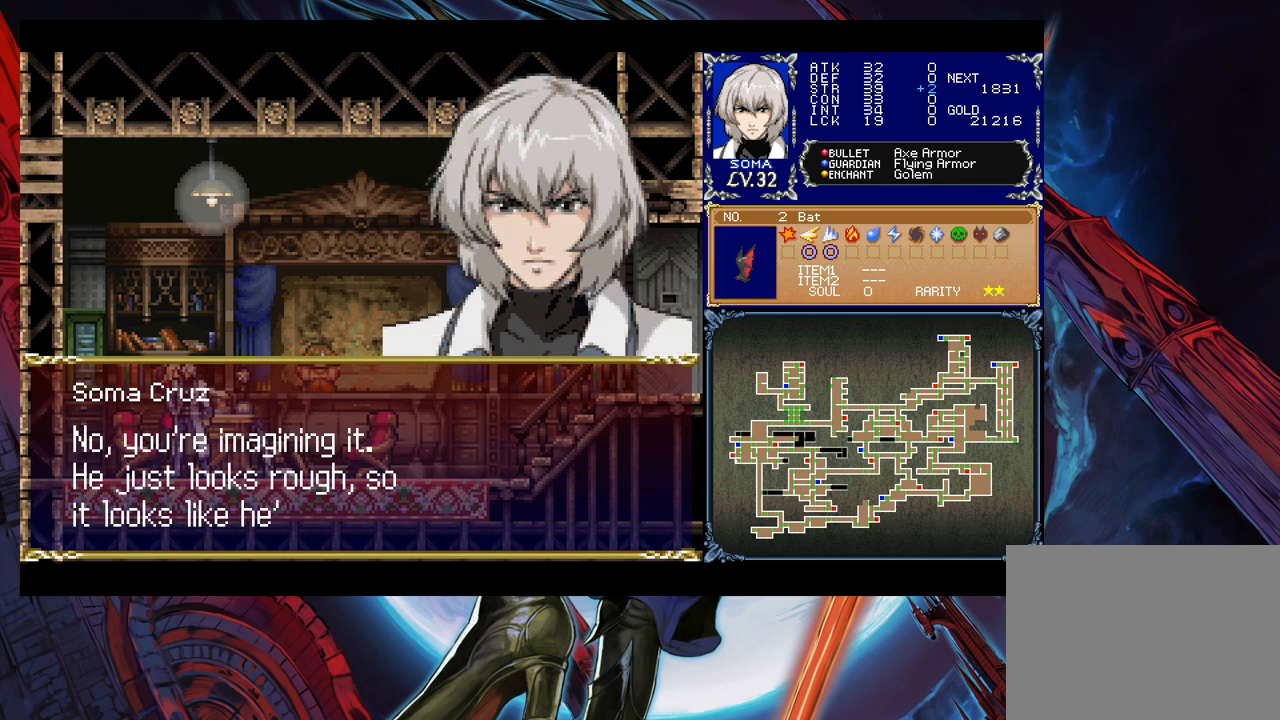
{"buttons": [], "left_stick": "center", "events": []}
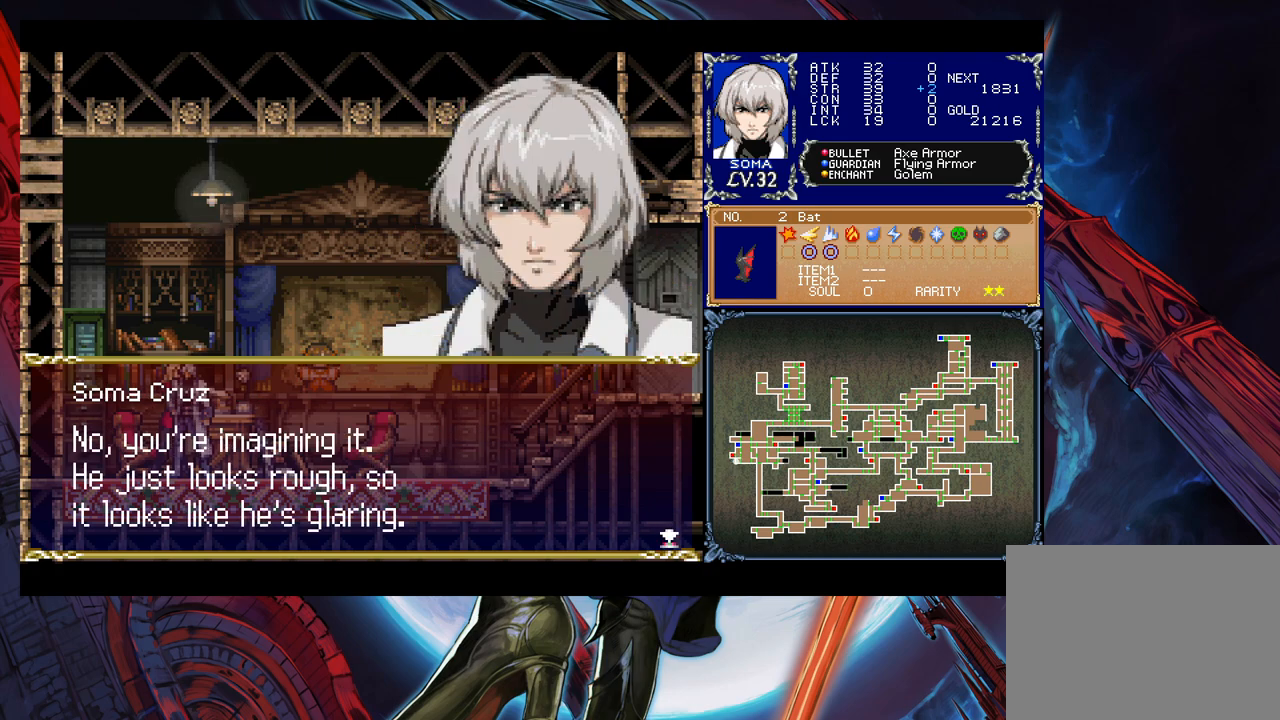
{"buttons": [], "left_stick": "center", "events": []}
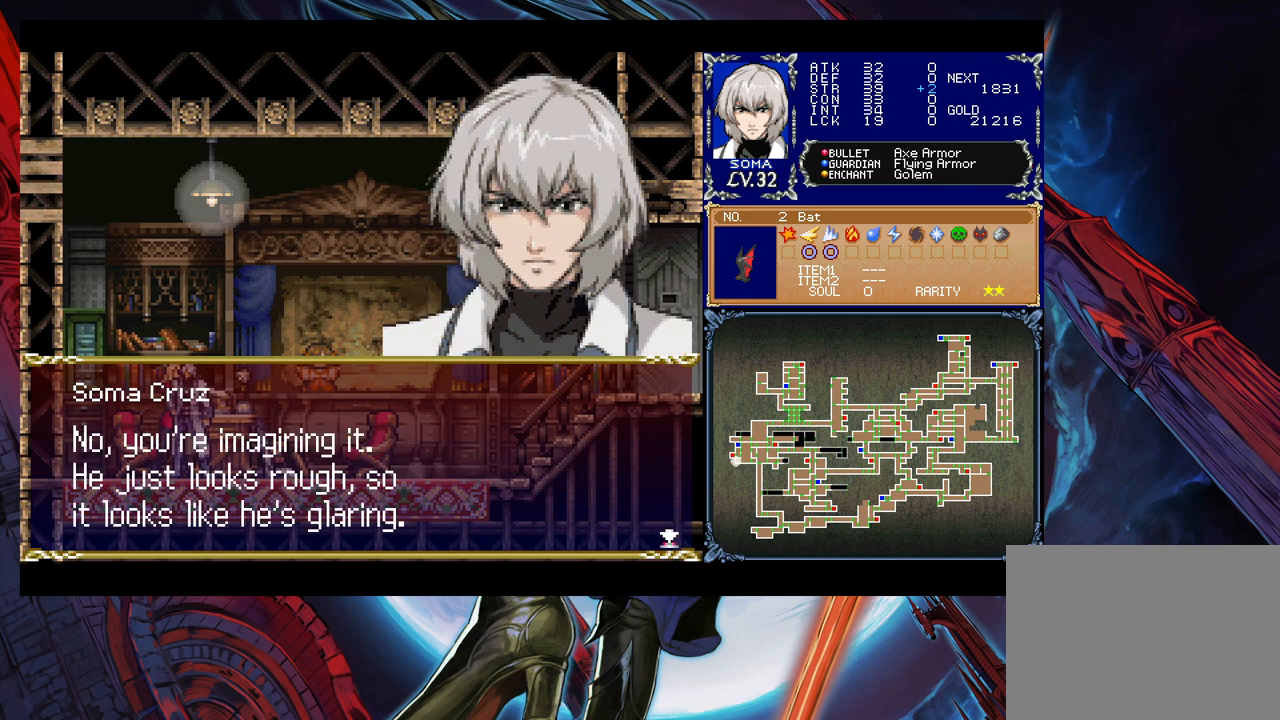
{"buttons": [], "left_stick": "center", "events": []}
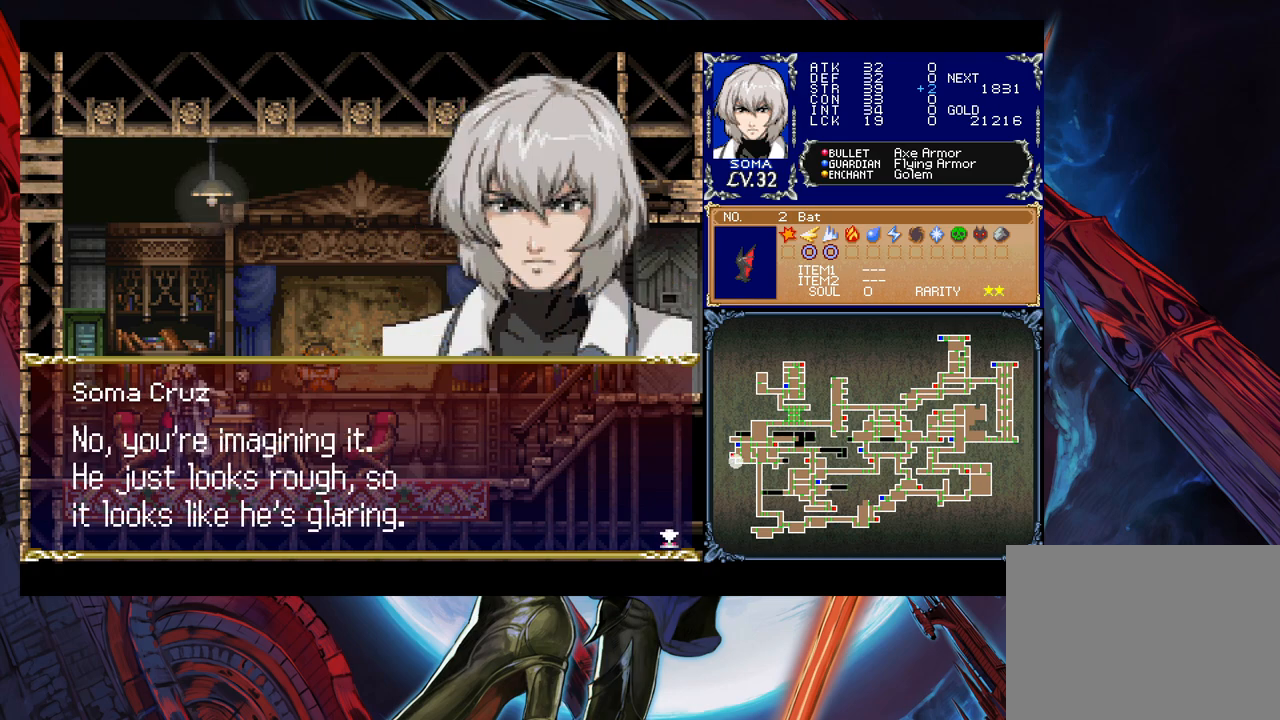
{"buttons": [], "left_stick": "center", "events": []}
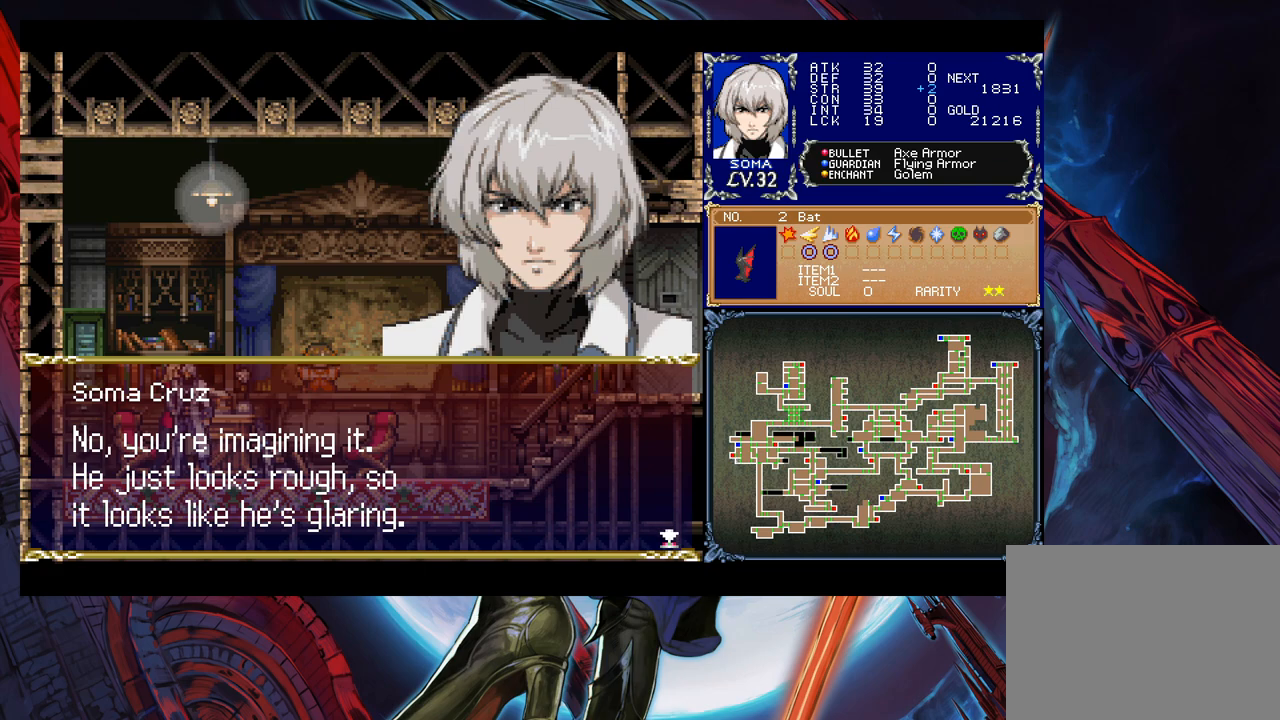
{"buttons": [], "left_stick": "center", "events": [[217, "A", "down"], [367, "A", "up"]]}
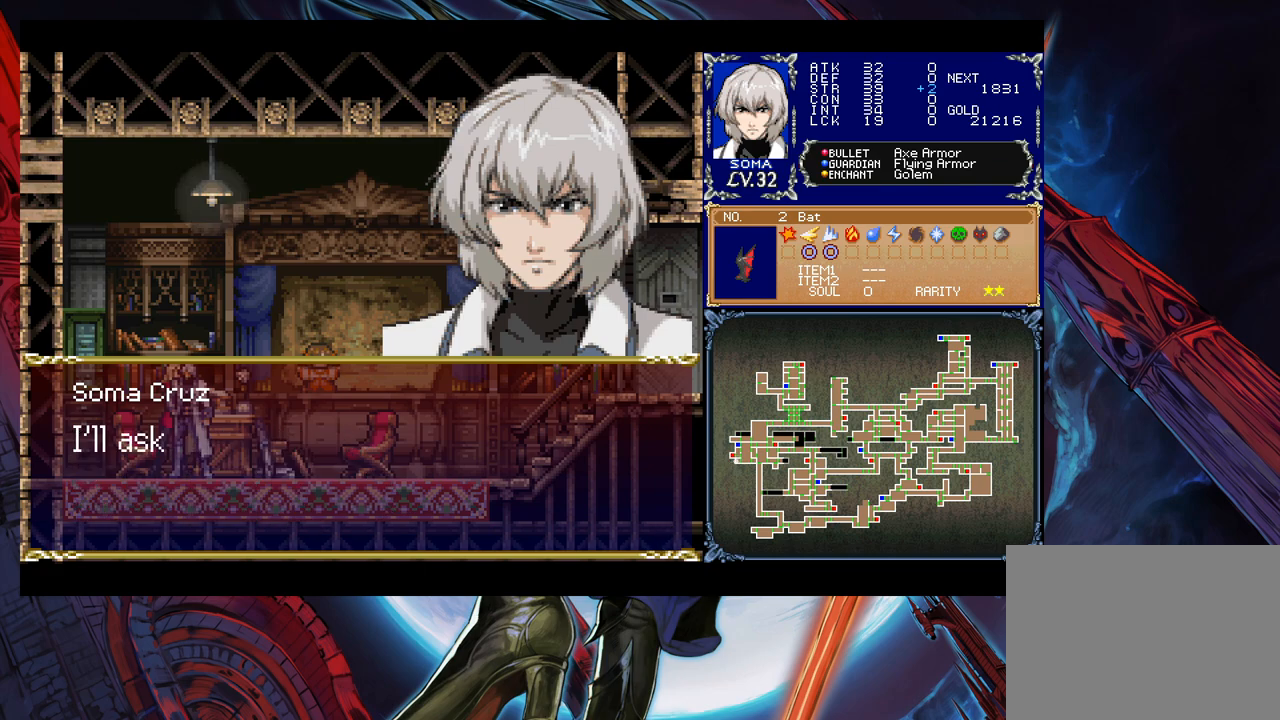
{"buttons": [], "left_stick": "center", "events": [[183, "A", "down"], [283, "A", "up"]]}
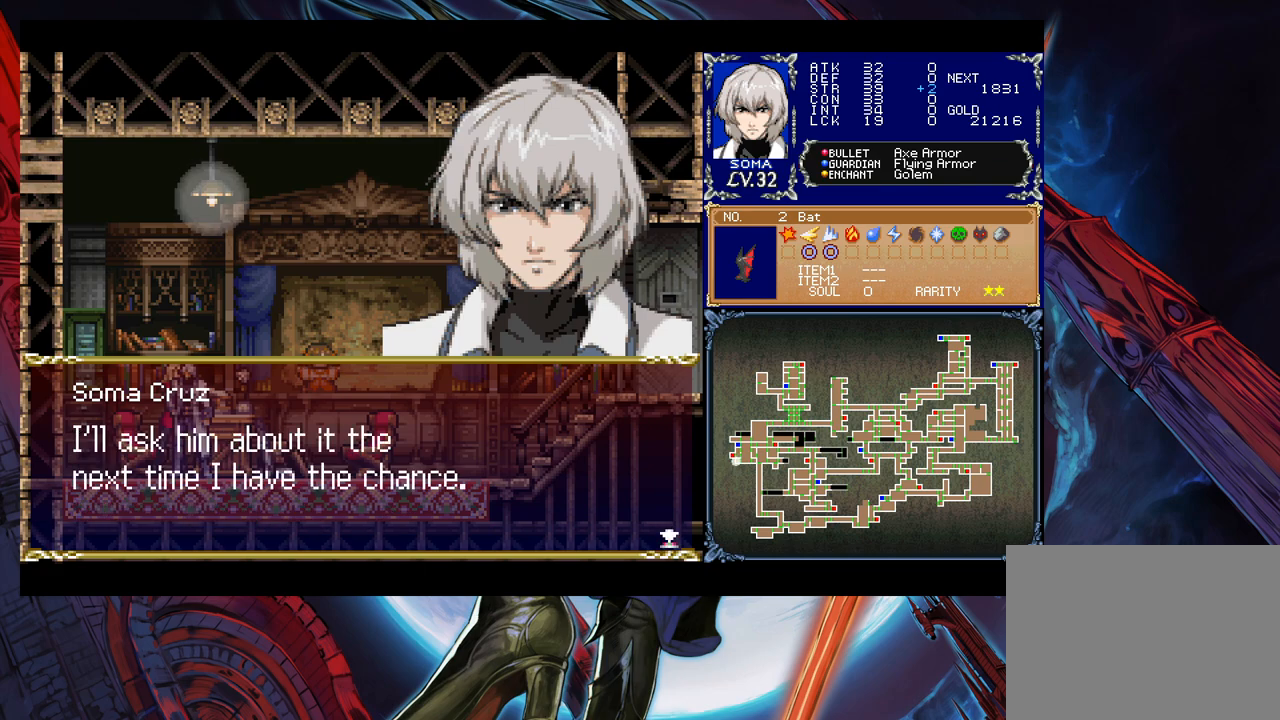
{"buttons": [], "left_stick": "center", "events": []}
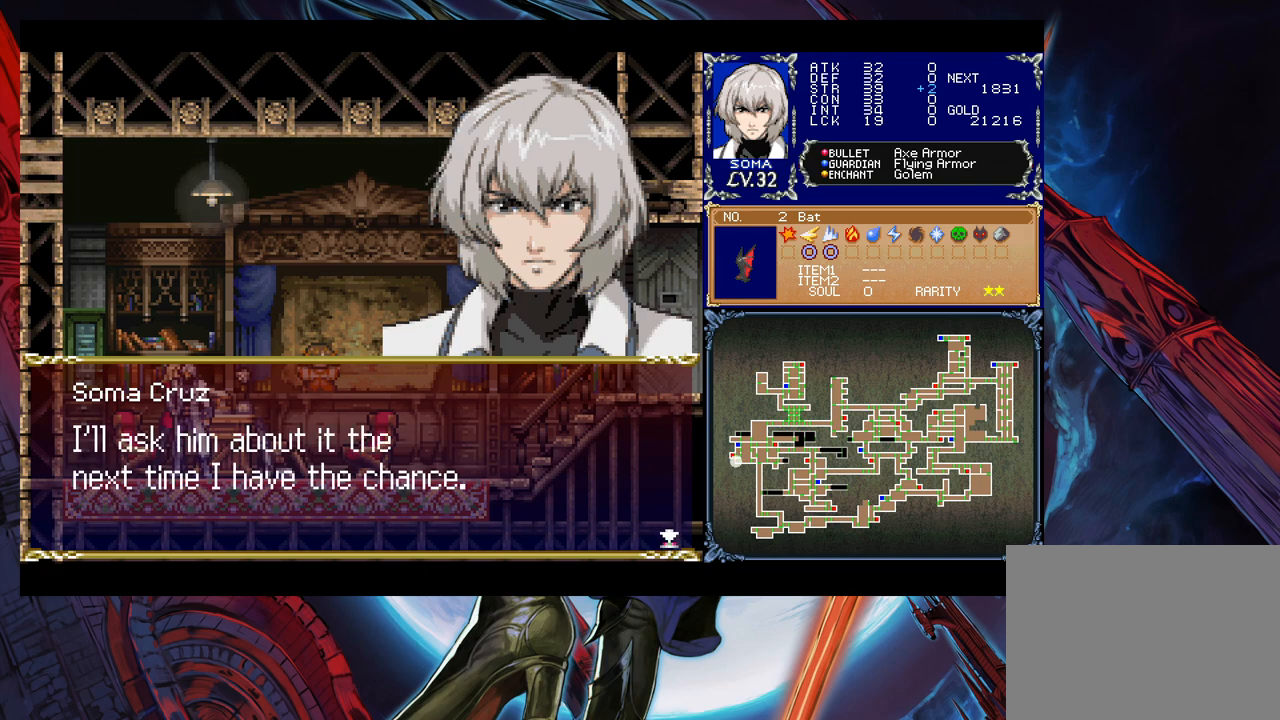
{"buttons": [], "left_stick": "center", "events": [[217, "A", "down"], [367, "A", "up"]]}
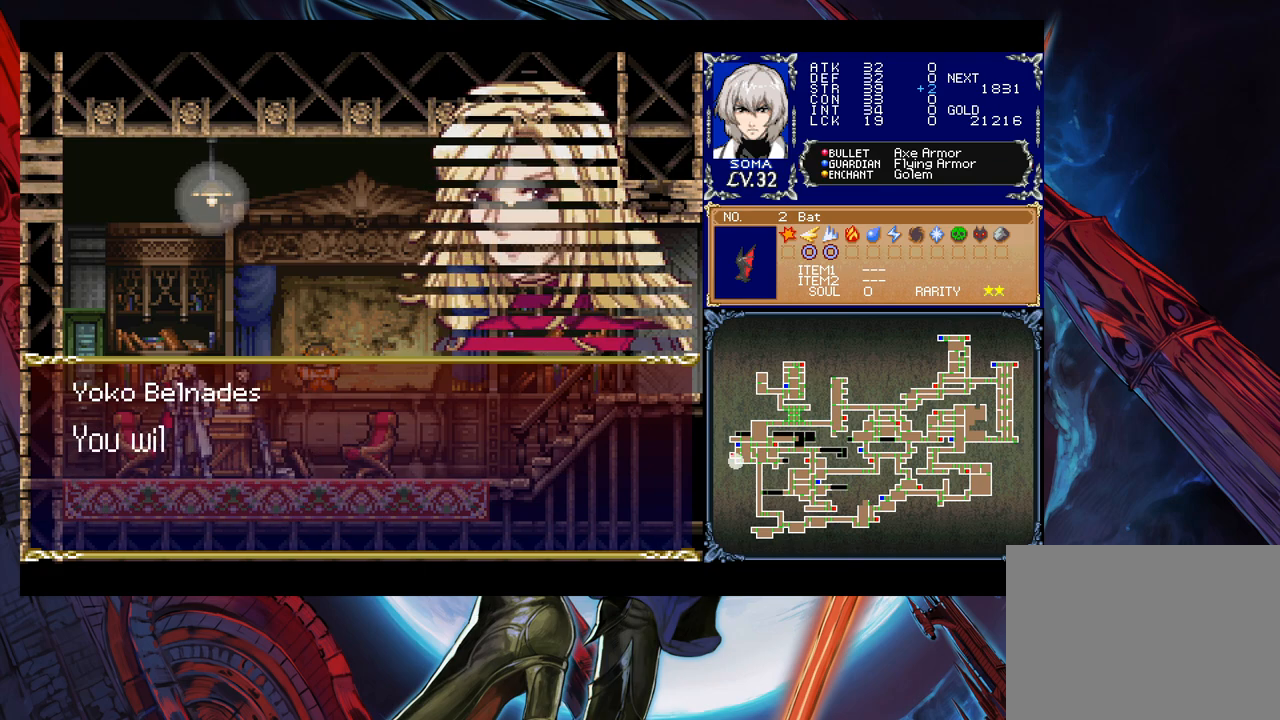
{"buttons": [], "left_stick": "center", "events": [[167, "A", "down"], [283, "A", "up"]]}
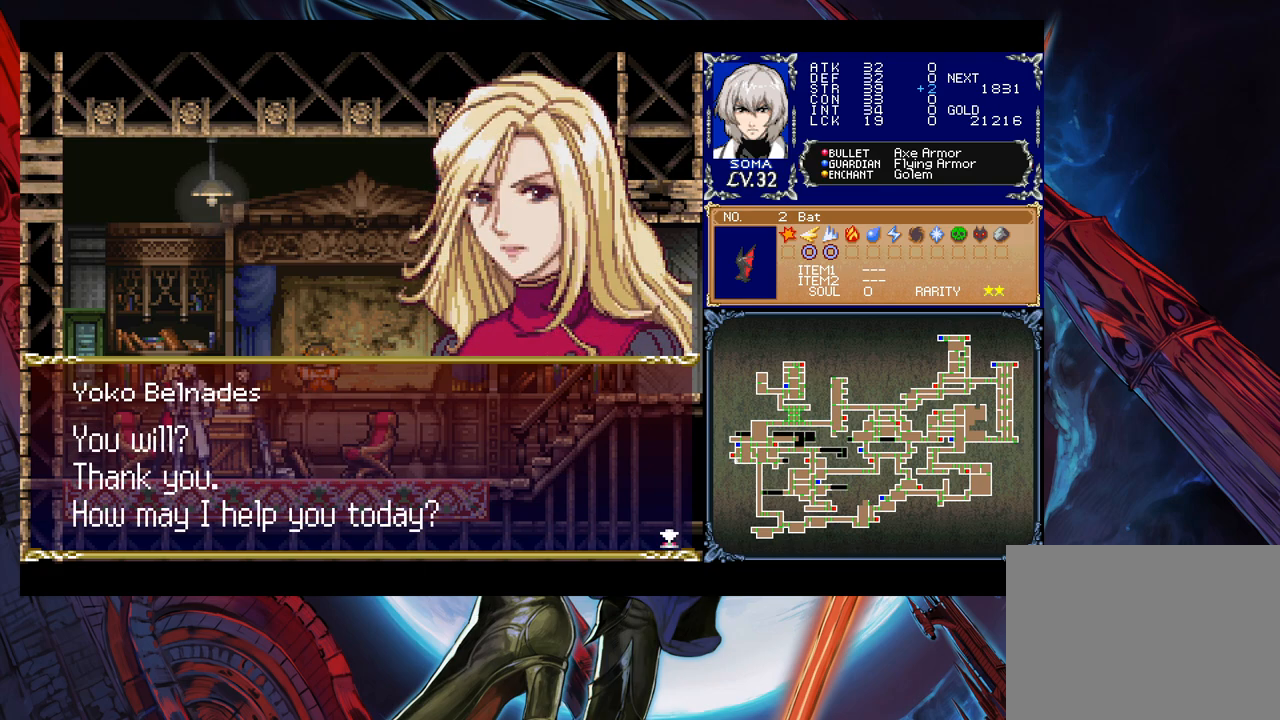
{"buttons": [], "left_stick": "center", "events": []}
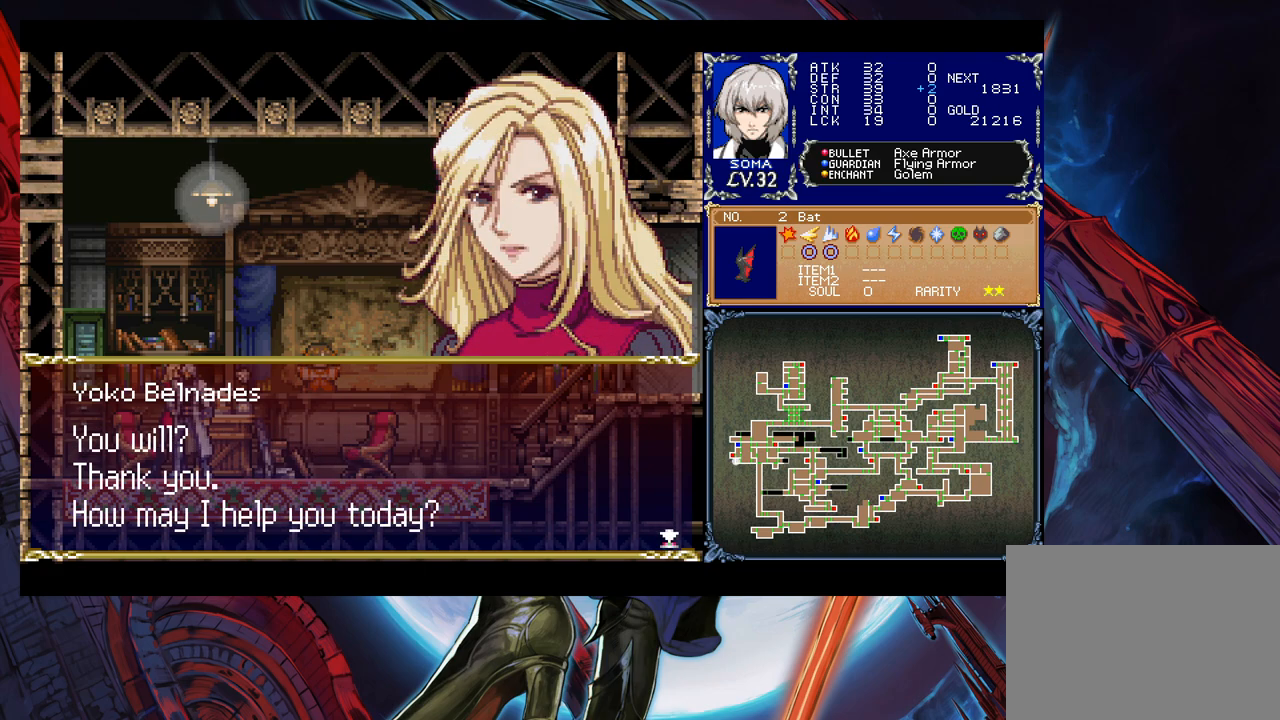
{"buttons": [], "left_stick": "center", "events": [[233, "A", "down"], [333, "A", "up"]]}
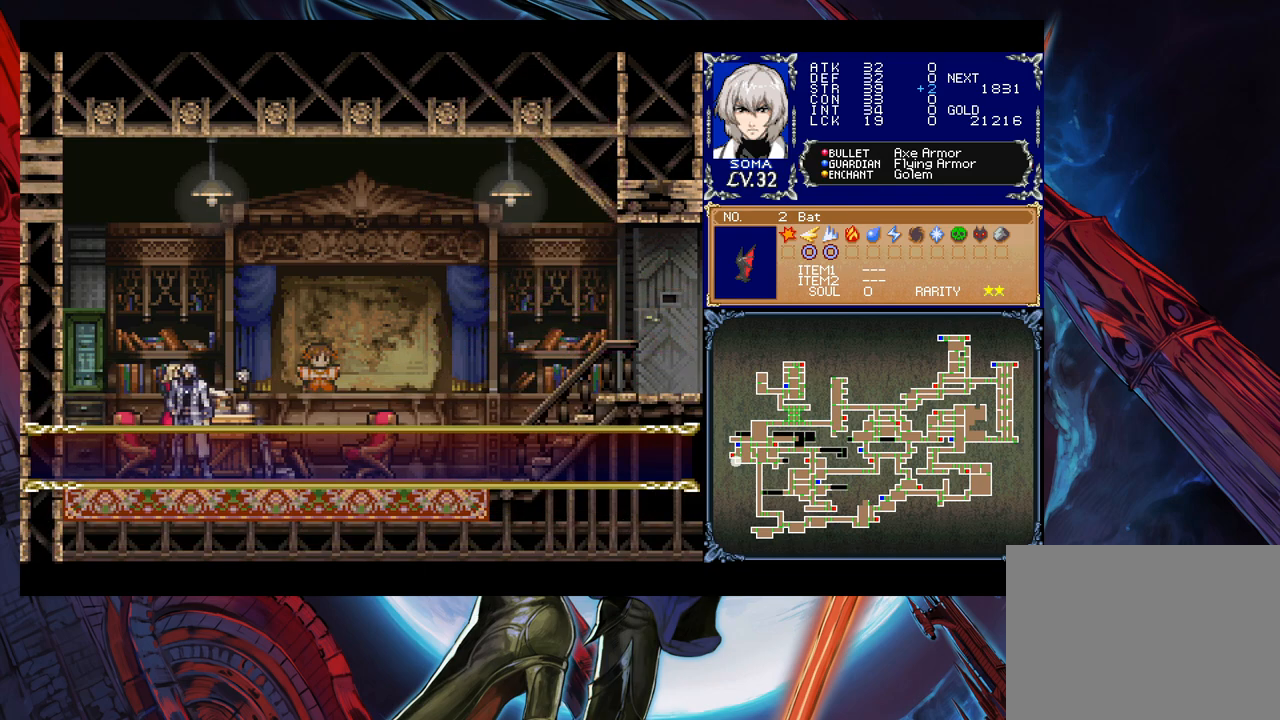
{"buttons": [], "left_stick": "center", "events": [[367, "B", "down"], [483, "B", "up"]]}
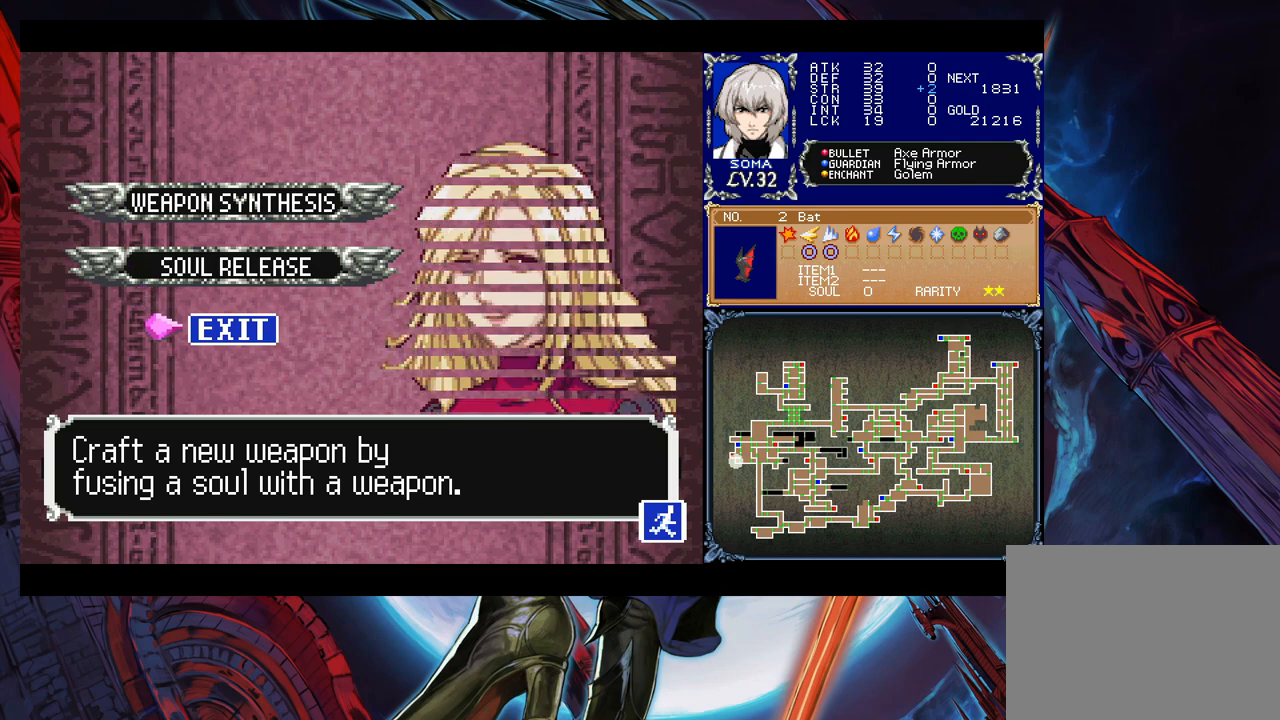
{"buttons": [], "left_stick": "right", "events": [[67, "left_stick", "right"]]}
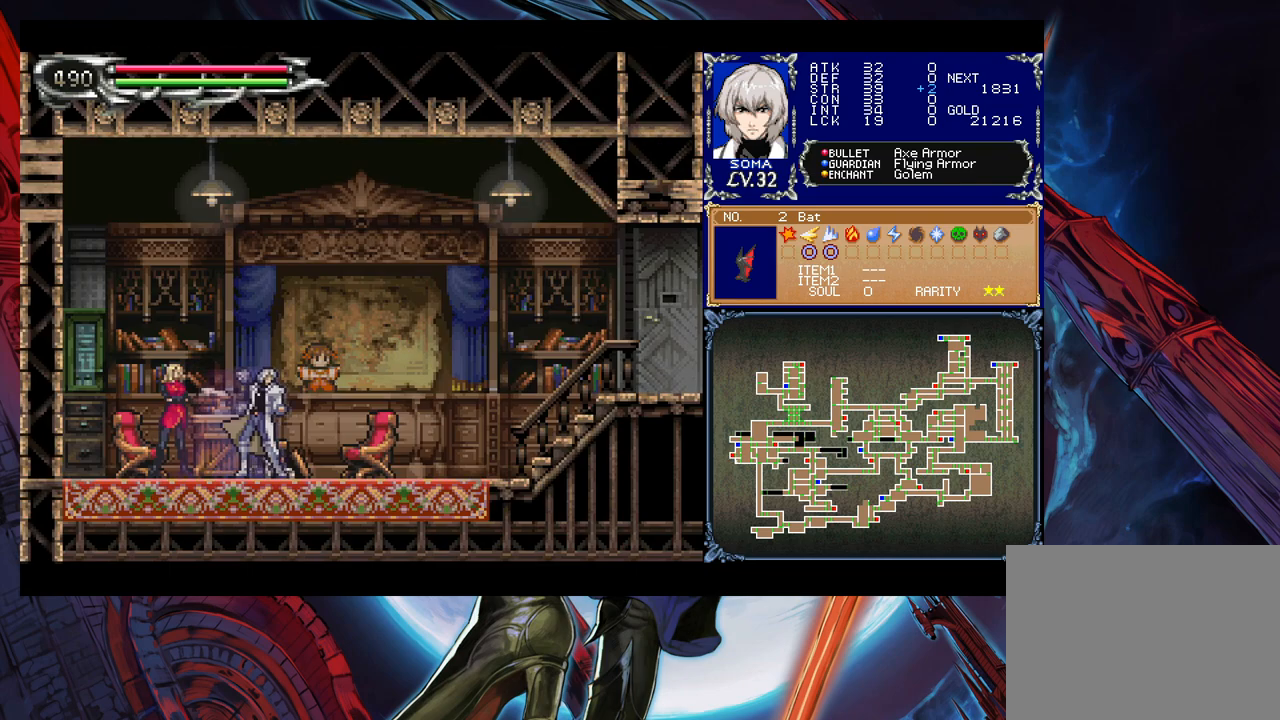
{"buttons": [], "left_stick": "right", "events": [[67, "left_stick", "up-left"], [83, "B", "down"], [167, "B", "up"], [167, "left_stick", "right"]]}
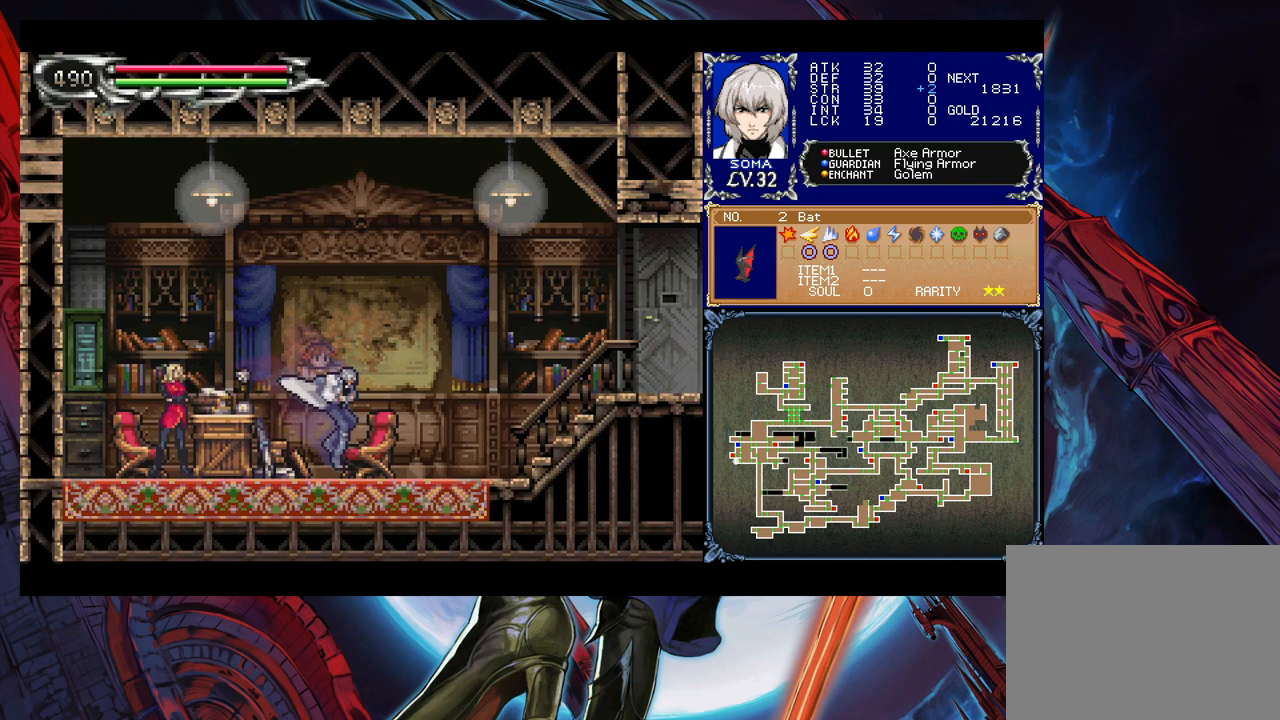
{"buttons": [], "left_stick": "left", "events": [[33, "Y", "down"], [33, "left_stick", "left"], [83, "B", "down"], [83, "Y", "up"], [133, "B", "up"], [133, "left_stick", "down-right"], [417, "left_stick", "left"]]}
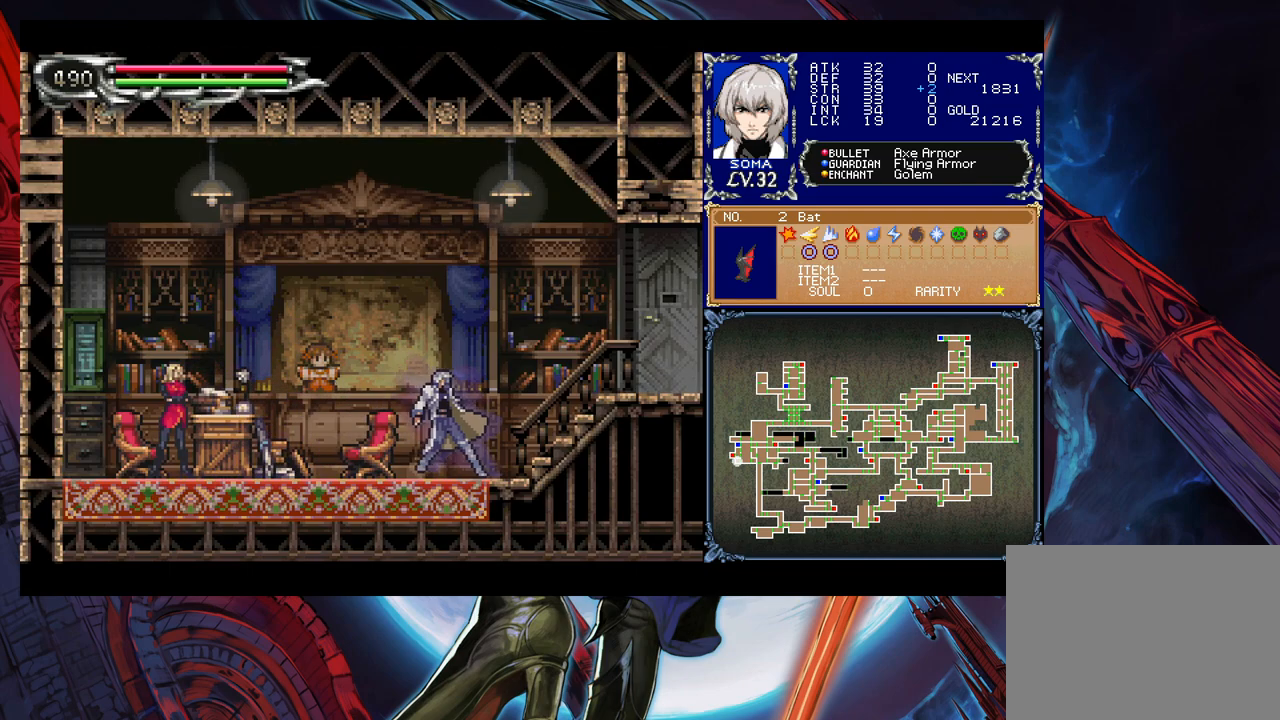
{"buttons": [], "left_stick": "center", "events": [[67, "left_stick", "center"]]}
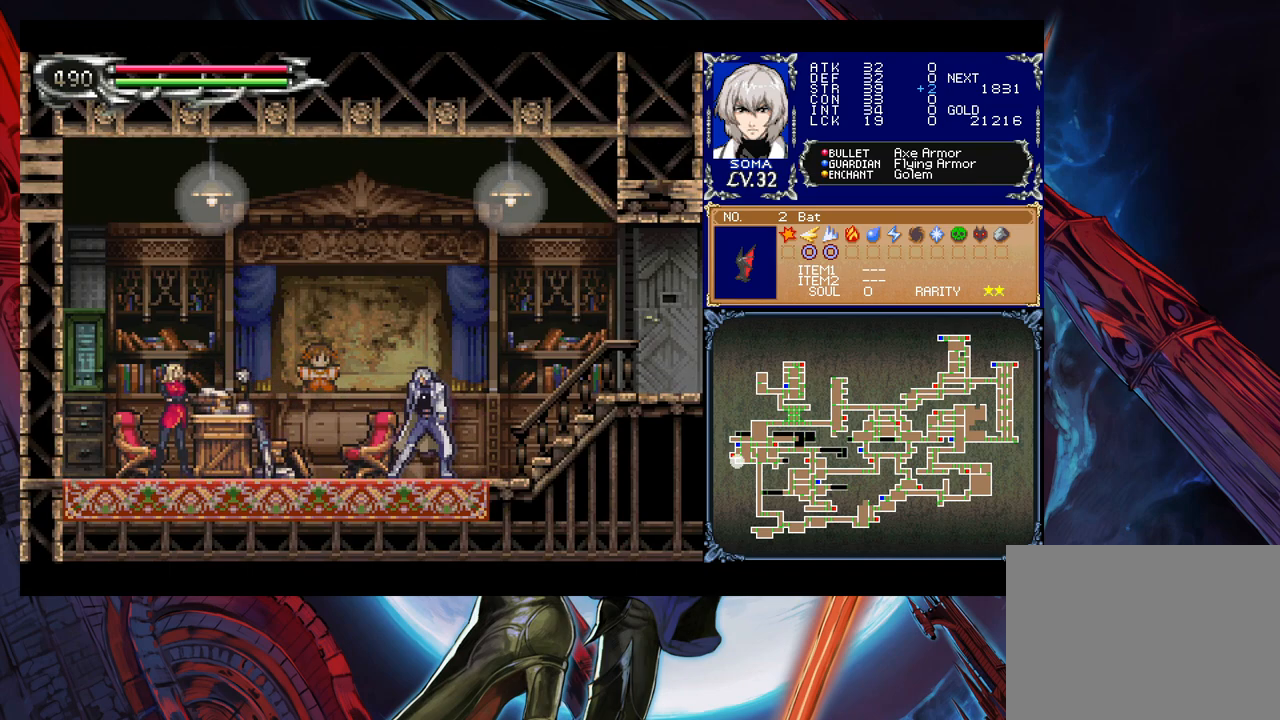
{"buttons": [], "left_stick": "center", "events": [[383, "Y", "down"], [417, "B", "down"], [417, "Y", "up"], [467, "B", "up"]]}
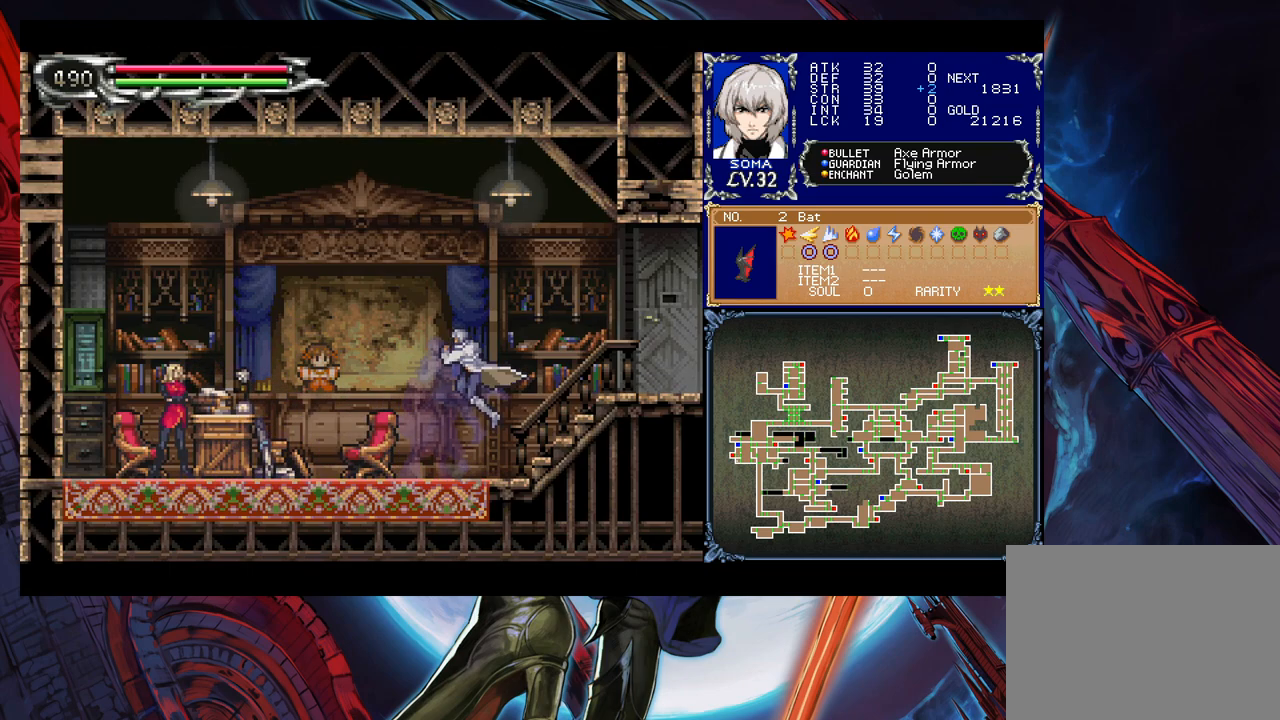
{"buttons": ["Y"], "left_stick": "center", "events": [[483, "Y", "down"]]}
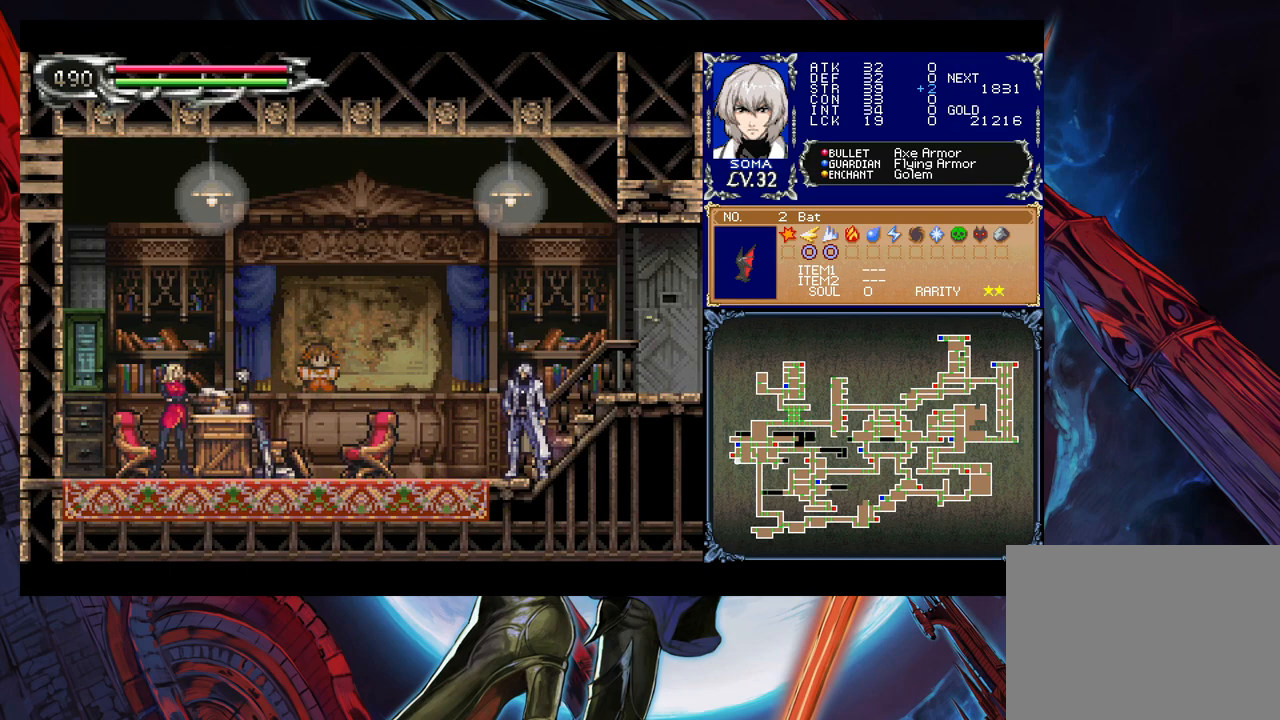
{"buttons": [], "left_stick": "down-right", "events": [[33, "B", "down"], [33, "Y", "up"], [83, "left_stick", "right"], [117, "B", "up"], [283, "left_stick", "left"], [317, "Y", "down"], [333, "B", "down"], [333, "Y", "up"], [383, "B", "up"], [383, "left_stick", "down-right"]]}
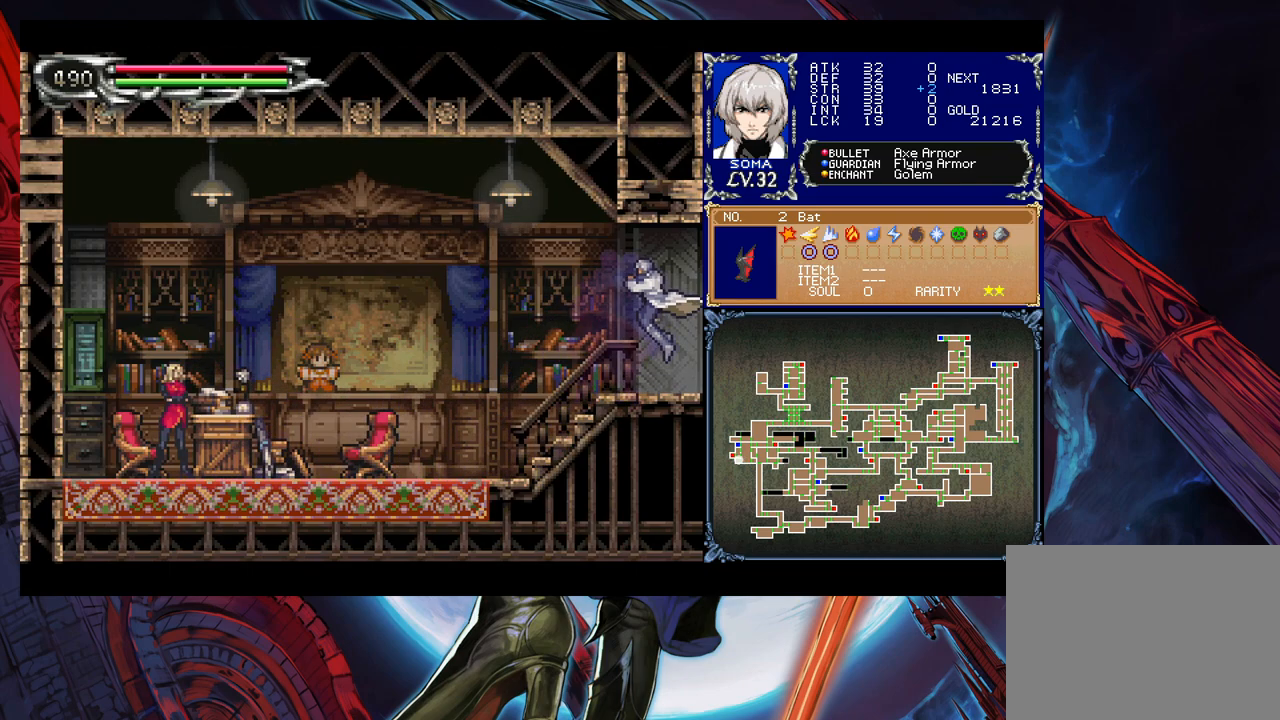
{"buttons": [], "left_stick": "left", "events": [[217, "left_stick", "left"]]}
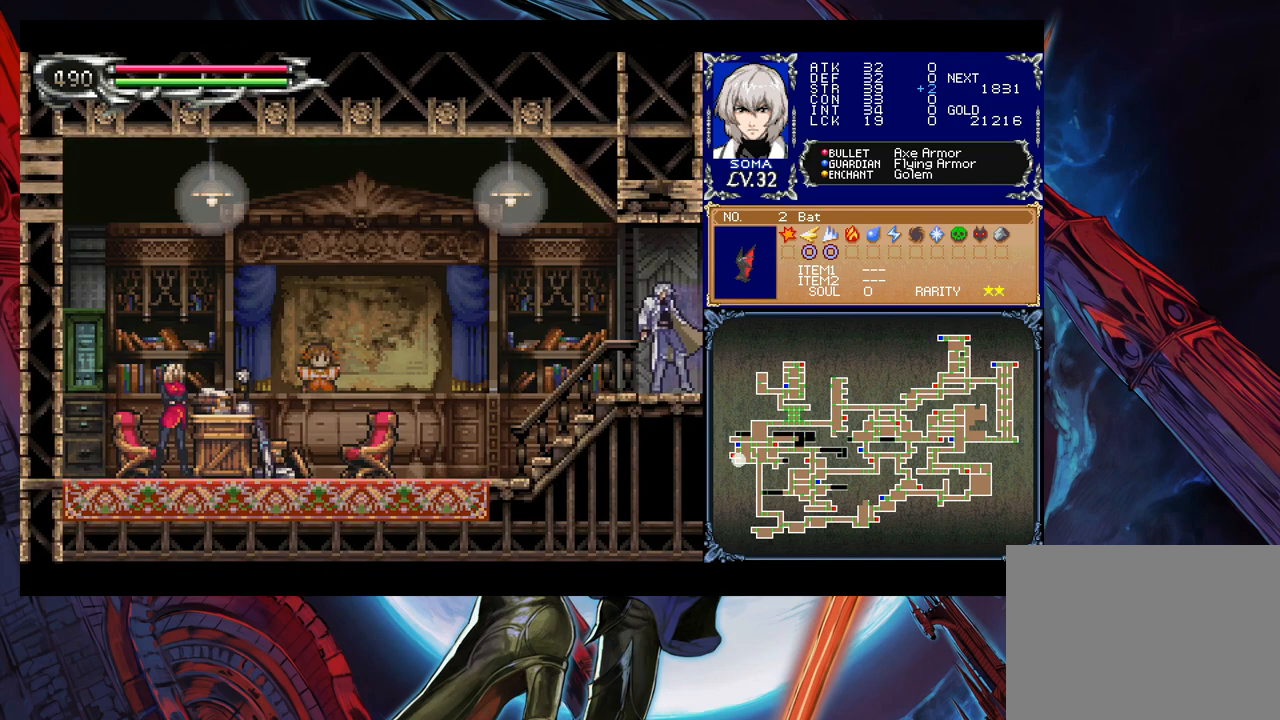
{"buttons": [], "left_stick": "left", "events": [[183, "left_stick", "right"], [217, "Y", "down"], [233, "B", "down"], [233, "Y", "up"], [283, "B", "up"], [283, "left_stick", "left"]]}
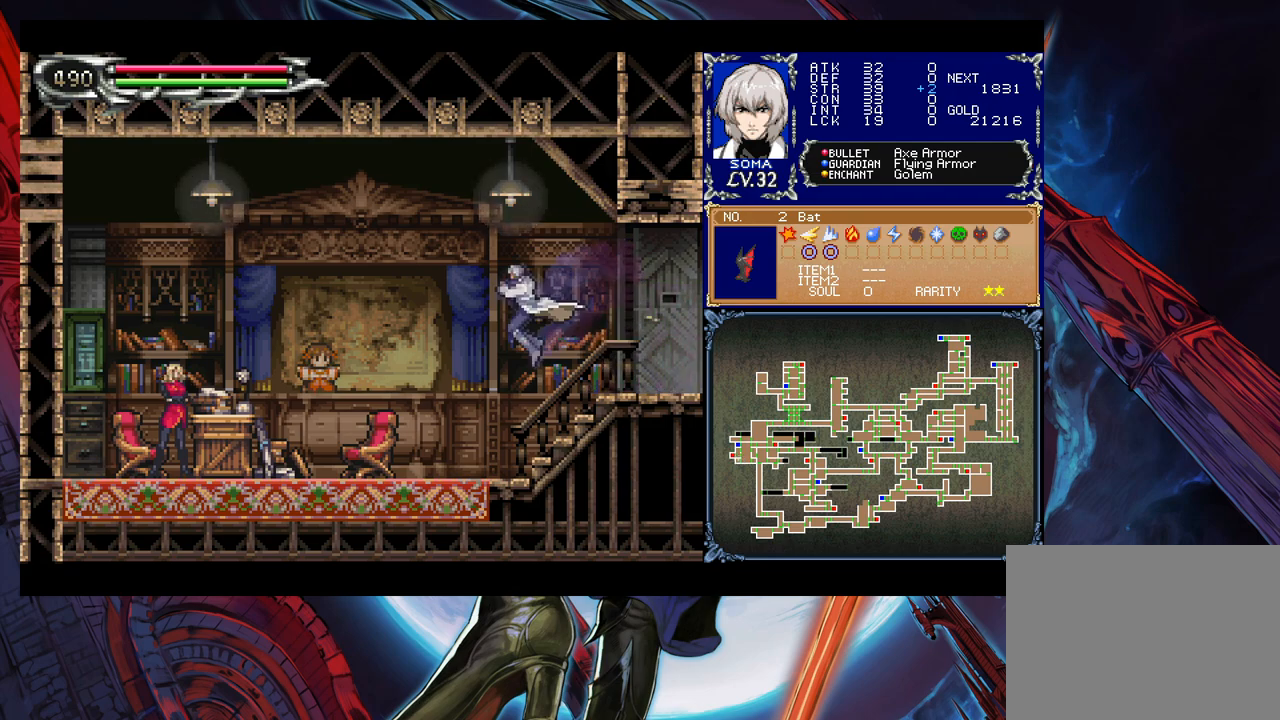
{"buttons": [], "left_stick": "left", "events": [[283, "Y", "down"], [283, "left_stick", "right"], [333, "B", "down"], [333, "Y", "up"], [383, "B", "up"], [383, "left_stick", "left"]]}
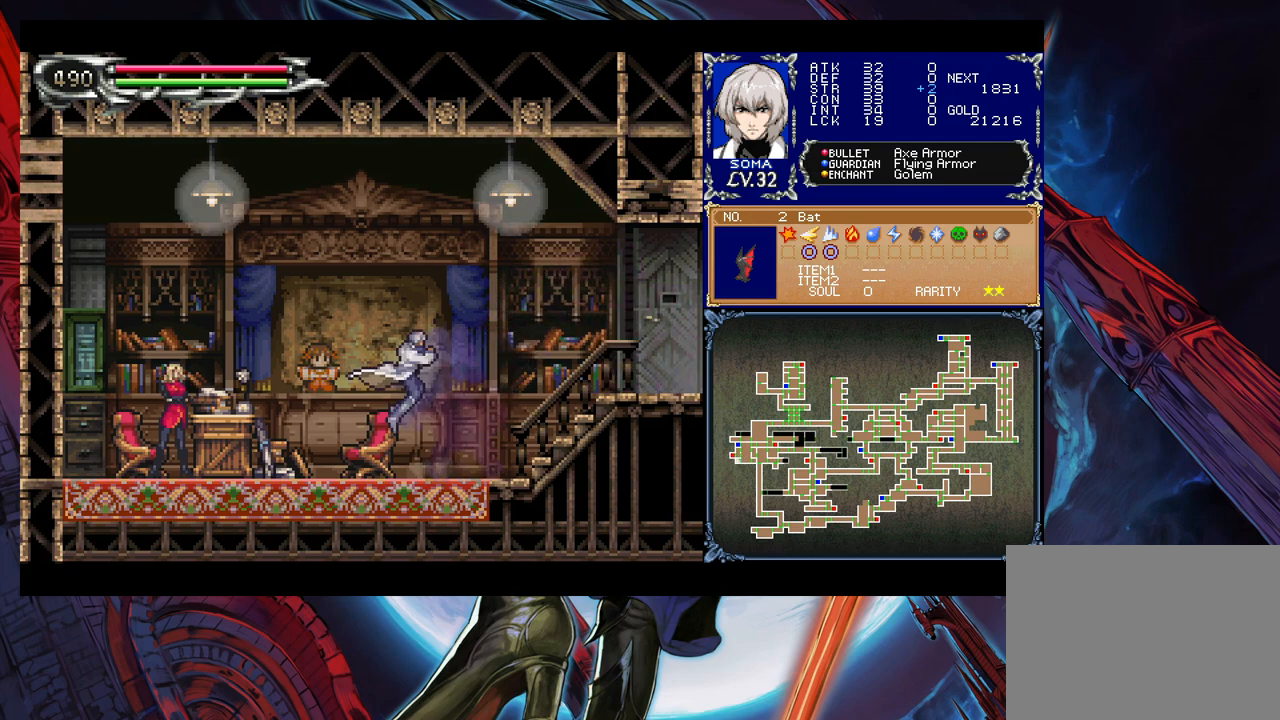
{"buttons": [], "left_stick": "left", "events": [[183, "left_stick", "right"], [217, "Y", "down"], [233, "B", "down"], [233, "Y", "up"], [233, "left_stick", "center"], [283, "B", "up"], [283, "left_stick", "left"]]}
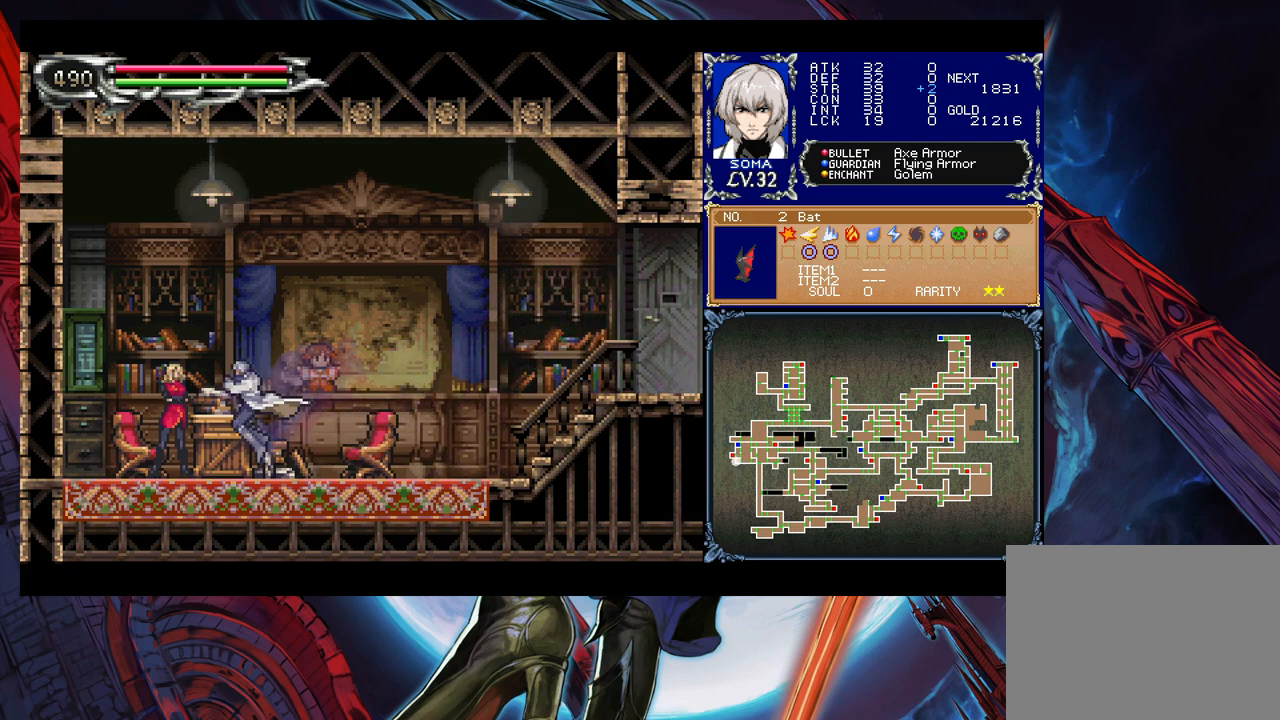
{"buttons": [], "left_stick": "center", "events": [[183, "left_stick", "up"], [233, "left_stick", "center"], [283, "A", "down"], [383, "A", "up"]]}
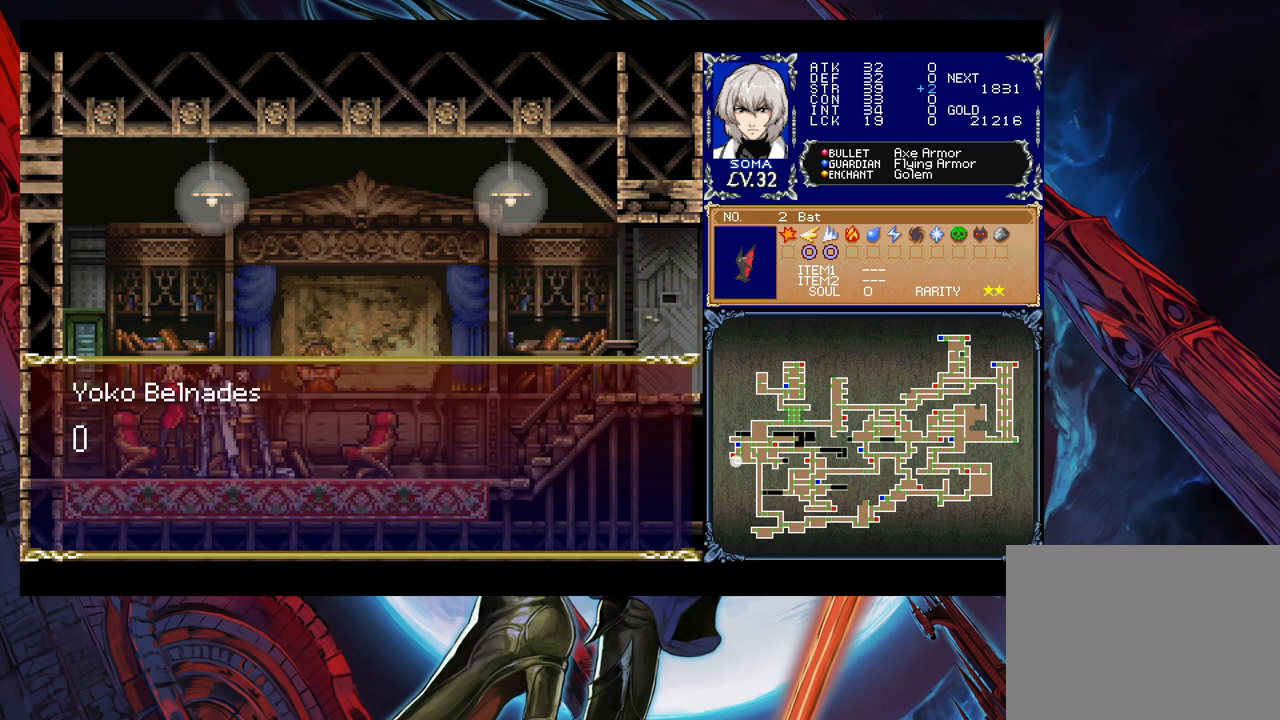
{"buttons": [], "left_stick": "center", "events": [[267, "A", "down"], [333, "A", "up"]]}
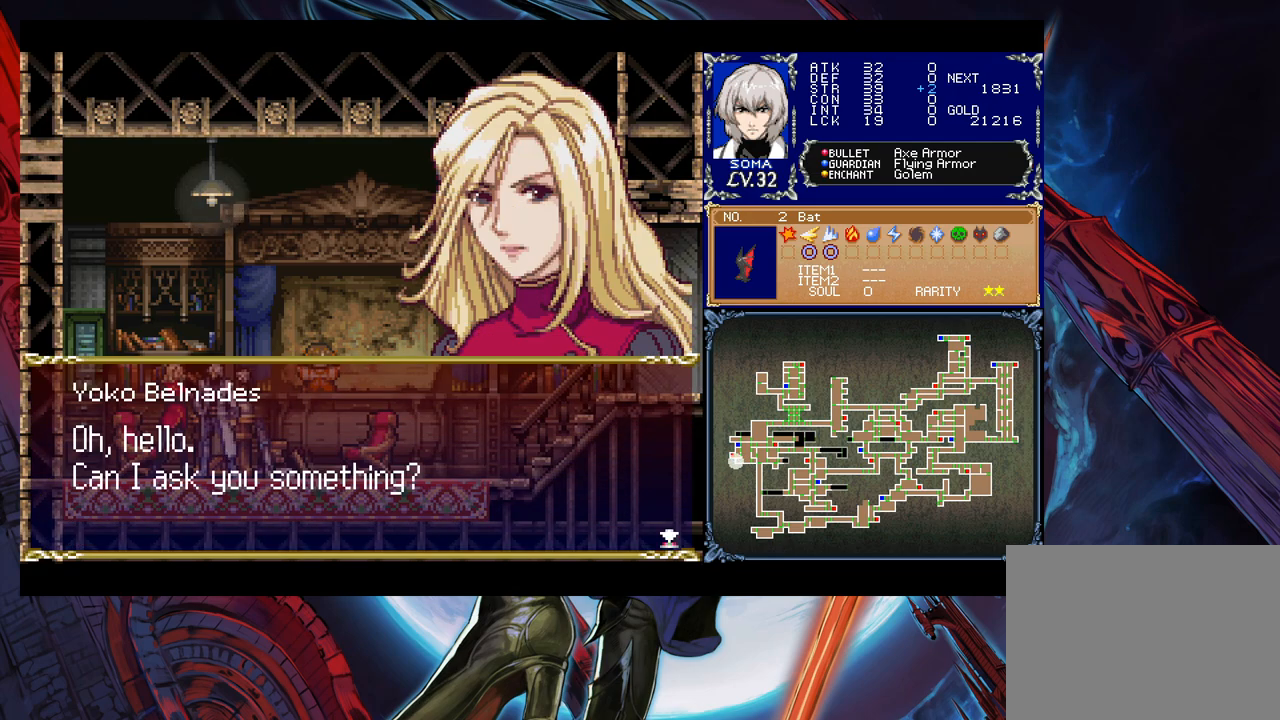
{"buttons": [], "left_stick": "center", "events": [[367, "A", "down"], [467, "A", "up"]]}
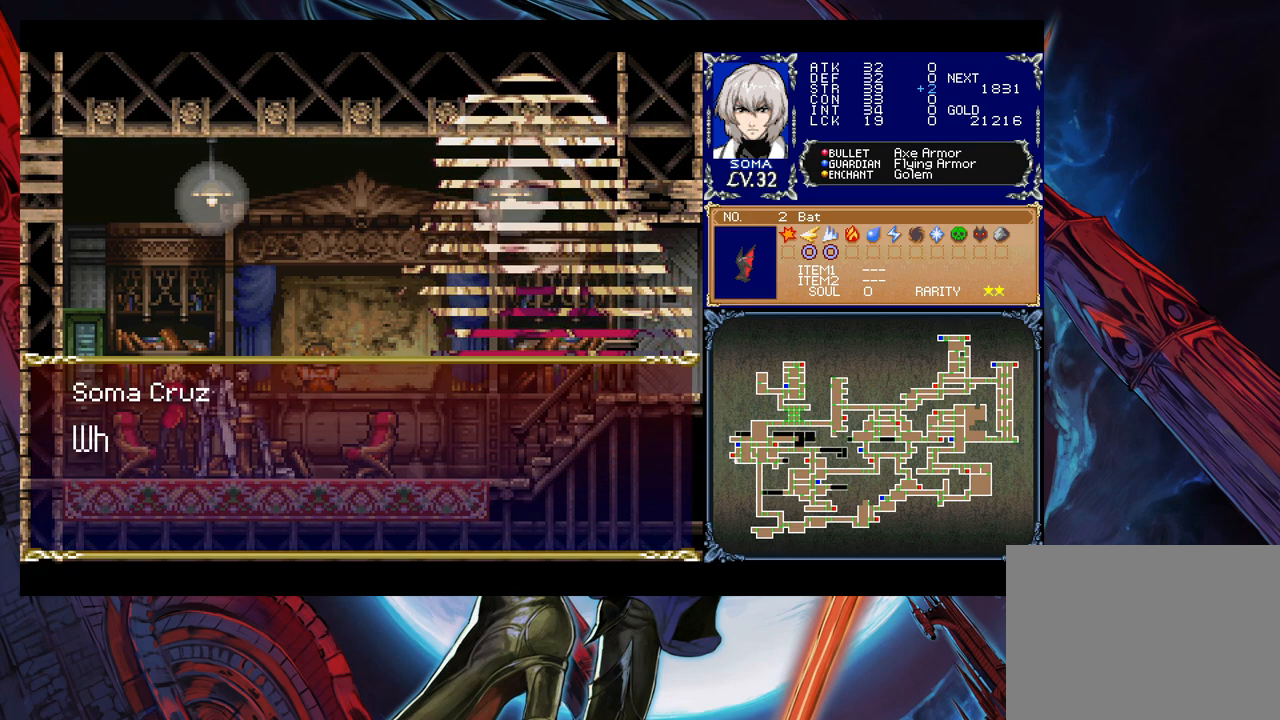
{"buttons": ["A"], "left_stick": "center", "events": [[67, "left_stick", "right"], [417, "left_stick", "center"], [483, "A", "down"]]}